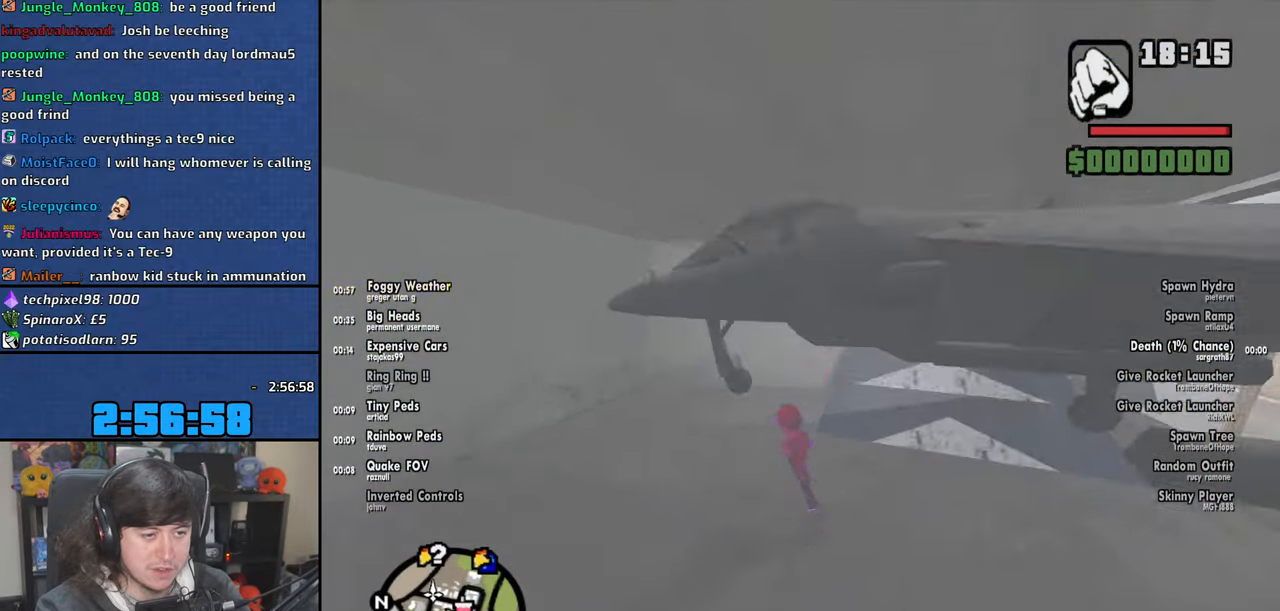
Gameplay with keyboard and mouse; each line is a JSON object with the keys and mouse buttons held at the frame after it. "events" lists presses ("down") and releases ("up") of "1", "2", "3", "4", "5", "6", "8", "a", "alt", "b", "c", "ctrl", "d", "down", "e", "escape", "f", "f1", "f2", "f3", "g", "h", "left", "n", "num2", "q", "r", "right", "s", "shift", "space", "t", "tab", "up", "v", "w", "x", "y", "z", "mouse_left", "mouse_wheel" and "mouse_right" between this image and that frame as [ms after this image, input, new state], when the widget could be followed in between. "mouse_left", "mouse_wheel", "mouse_right" = the "left", "wheel", "right" buttons of the "mouse" list. No other keys are recorded. "wheel" means that the mouse wheel is clicked or scrolled. Mouse movement is not recorded.
{"keys": ["a", "w"], "mouse": [], "events": [[66, "a", "up"], [283, "a", "down"]]}
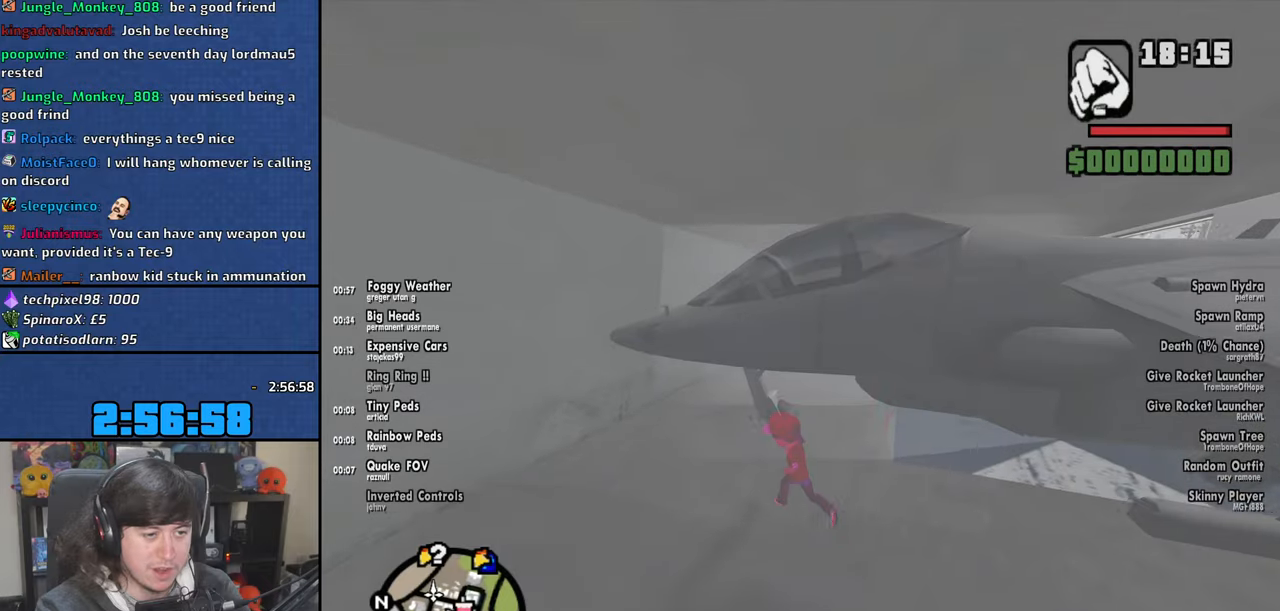
{"keys": ["a", "w"], "mouse": [], "events": []}
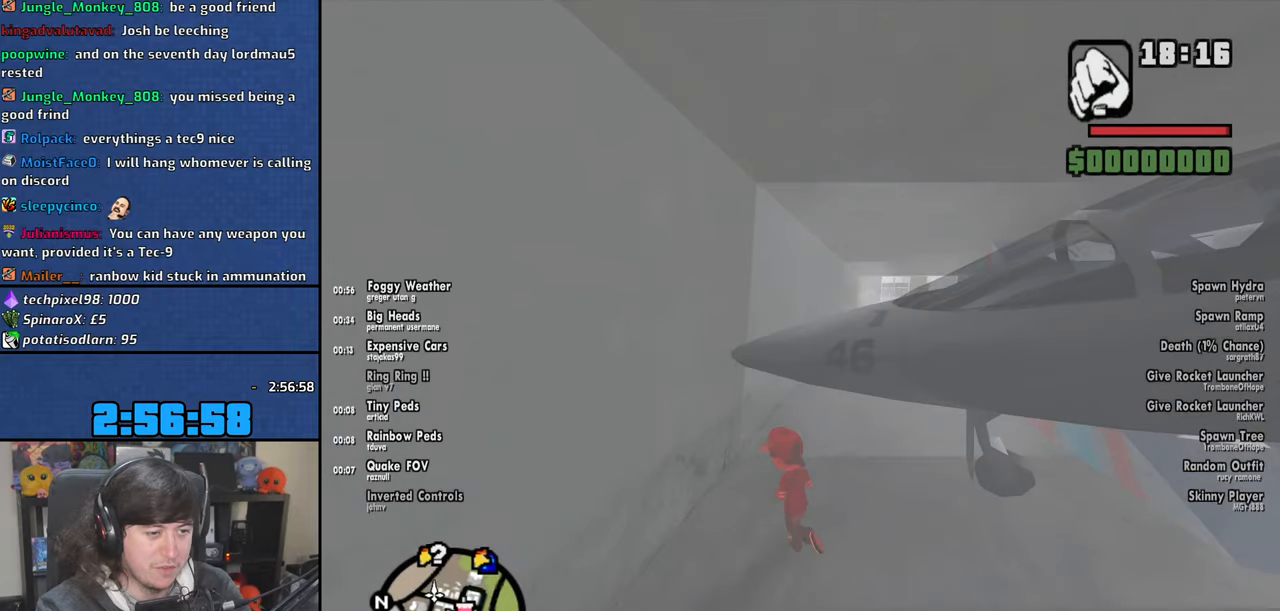
{"keys": ["w"], "mouse": [], "events": [[200, "a", "up"]]}
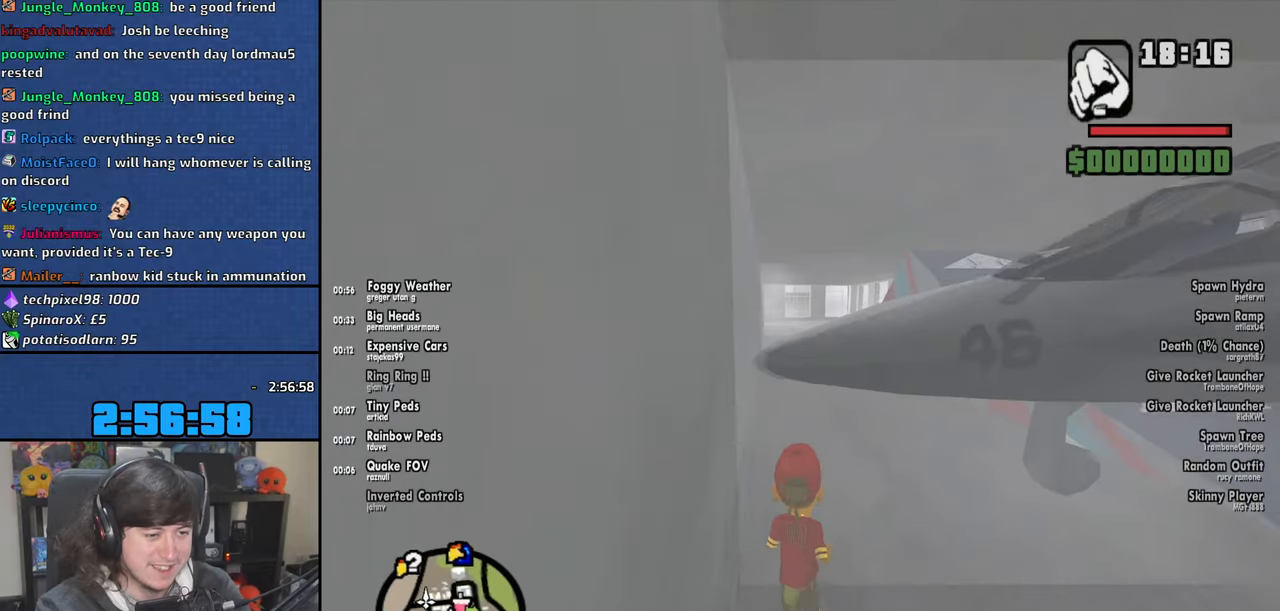
{"keys": ["space", "w"], "mouse": [], "events": [[500, "space", "down"]]}
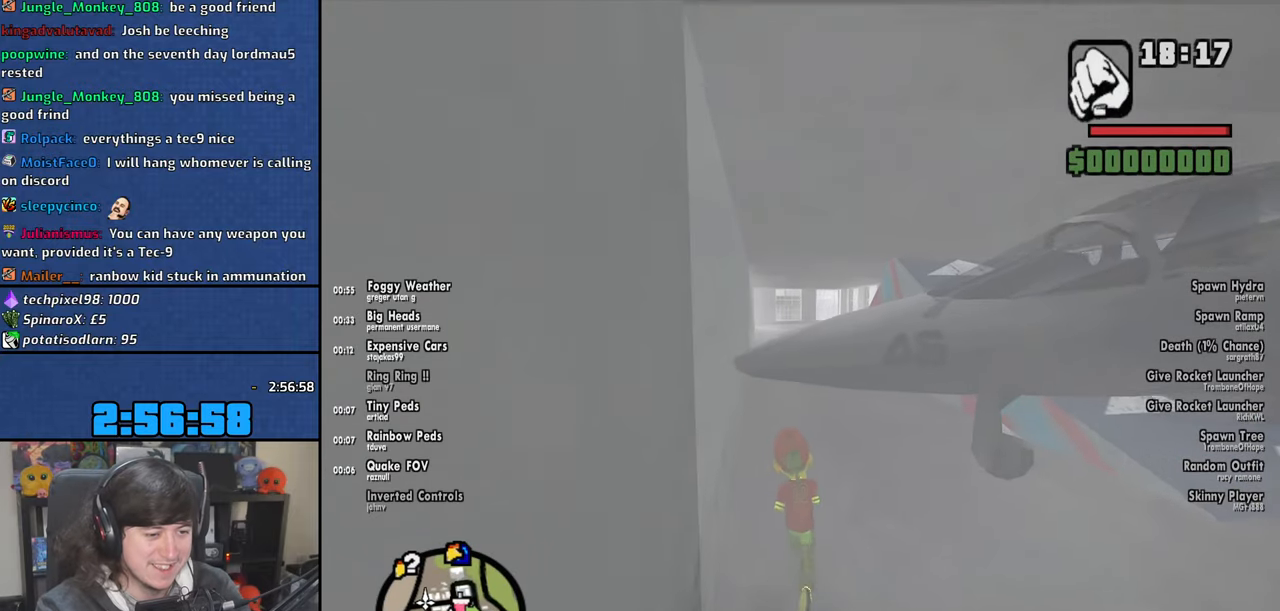
{"keys": ["space", "w"], "mouse": [], "events": [[83, "space", "up"], [200, "space", "down"], [300, "space", "up"], [416, "space", "down"]]}
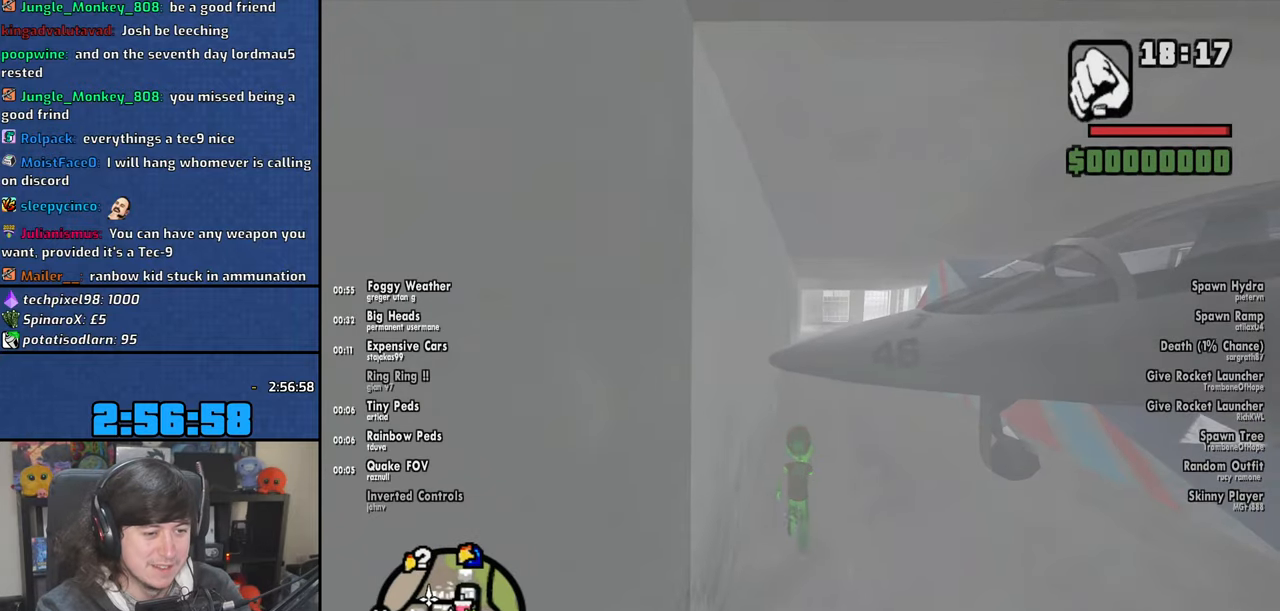
{"keys": ["w"], "mouse": [], "events": [[16, "space", "up"], [133, "space", "down"], [216, "space", "up"], [350, "space", "down"], [416, "space", "up"]]}
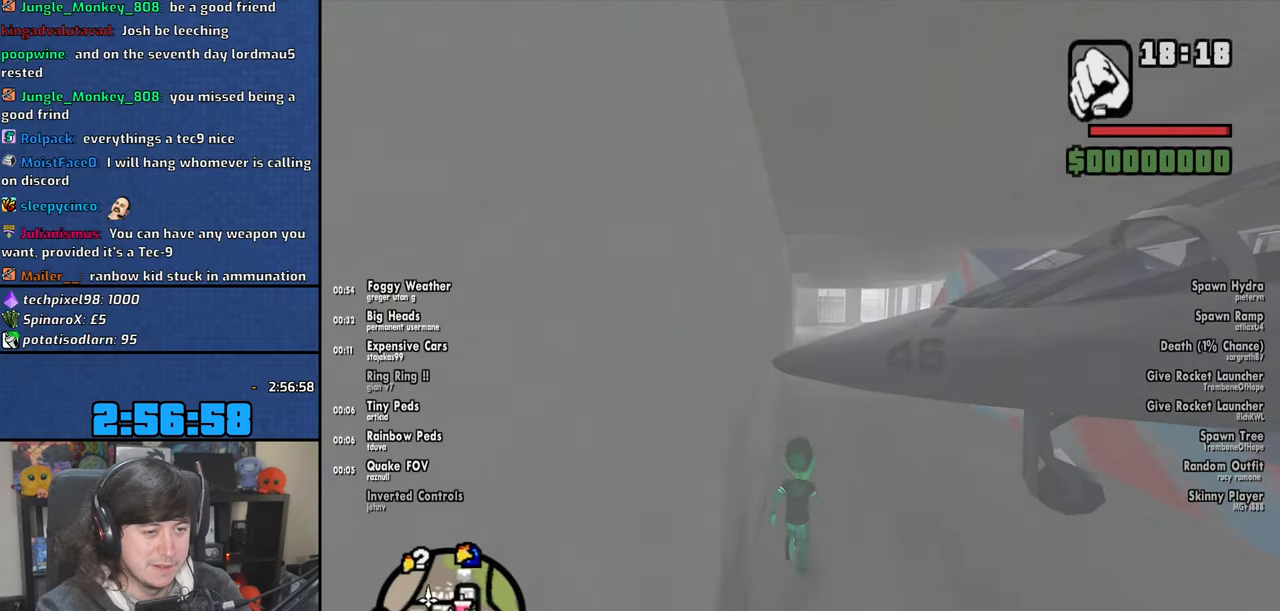
{"keys": ["space", "w"], "mouse": [], "events": [[50, "space", "down"], [133, "space", "up"], [250, "space", "down"], [333, "space", "up"], [483, "space", "down"]]}
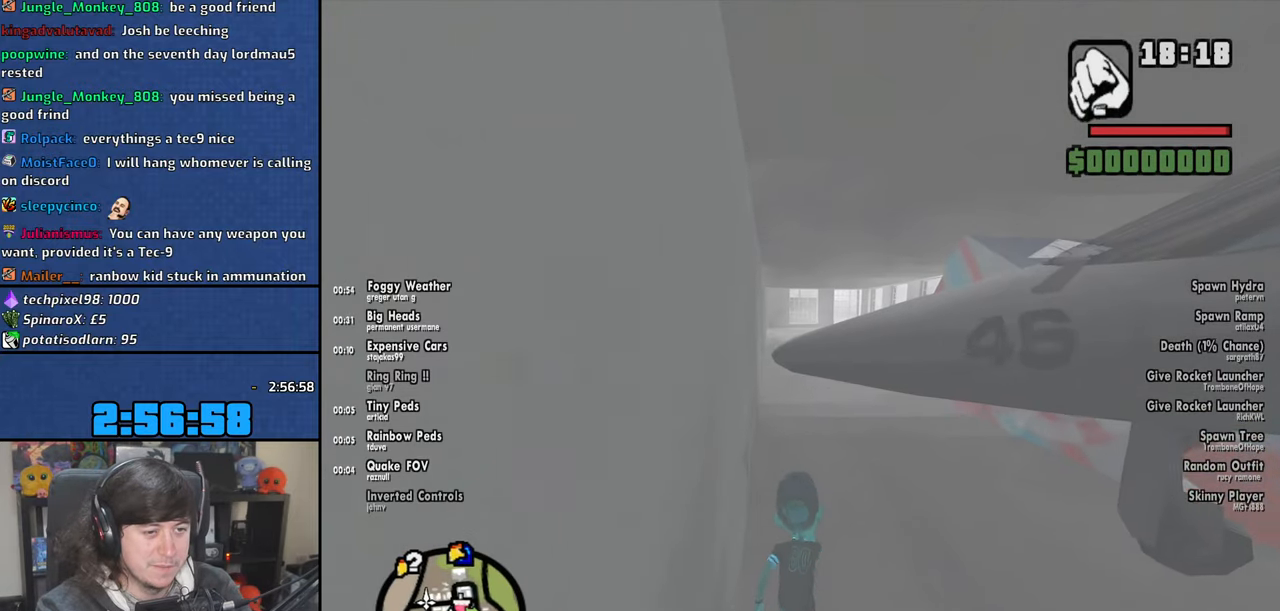
{"keys": ["w"], "mouse": [], "events": [[50, "space", "up"], [183, "space", "down"], [283, "space", "up"], [416, "space", "down"], [483, "space", "up"]]}
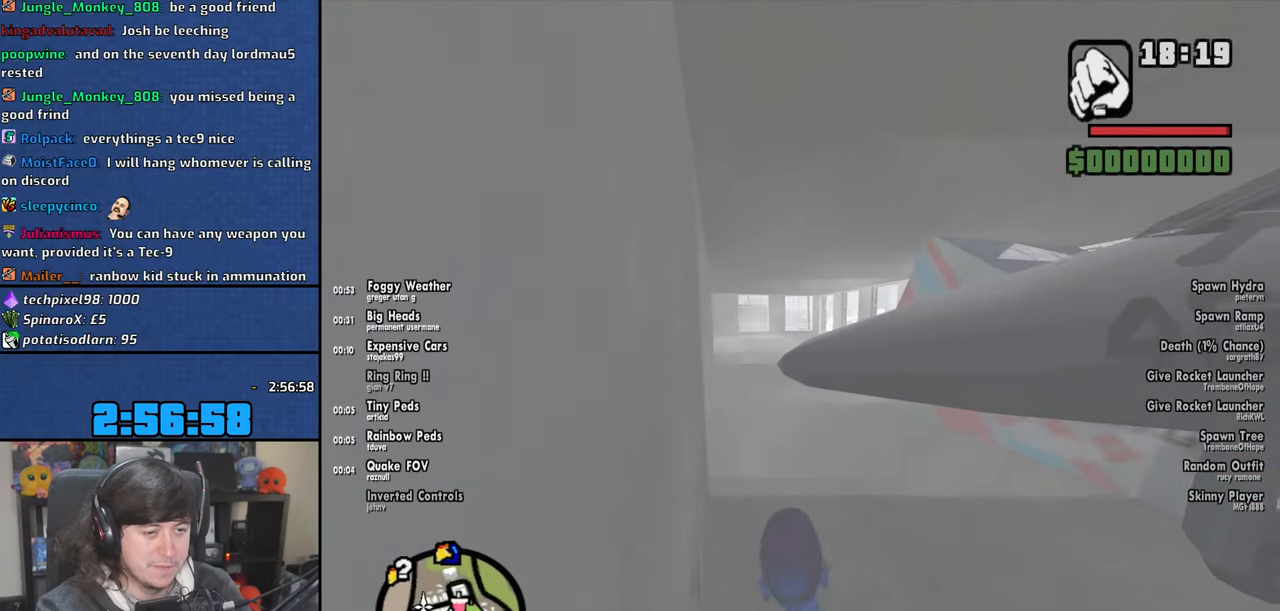
{"keys": ["w"], "mouse": [], "events": [[133, "space", "down"], [200, "space", "up"], [333, "space", "down"], [433, "space", "up"]]}
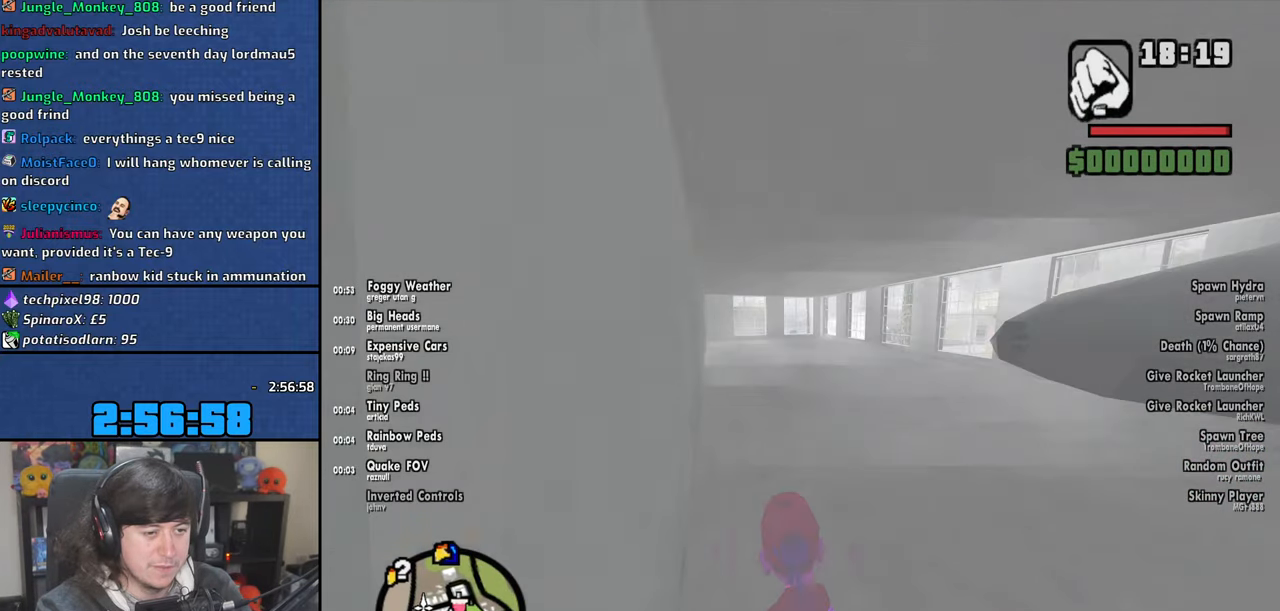
{"keys": ["space", "w"], "mouse": [], "events": [[66, "space", "down"], [150, "space", "up"], [283, "space", "down"], [366, "space", "up"], [500, "space", "down"]]}
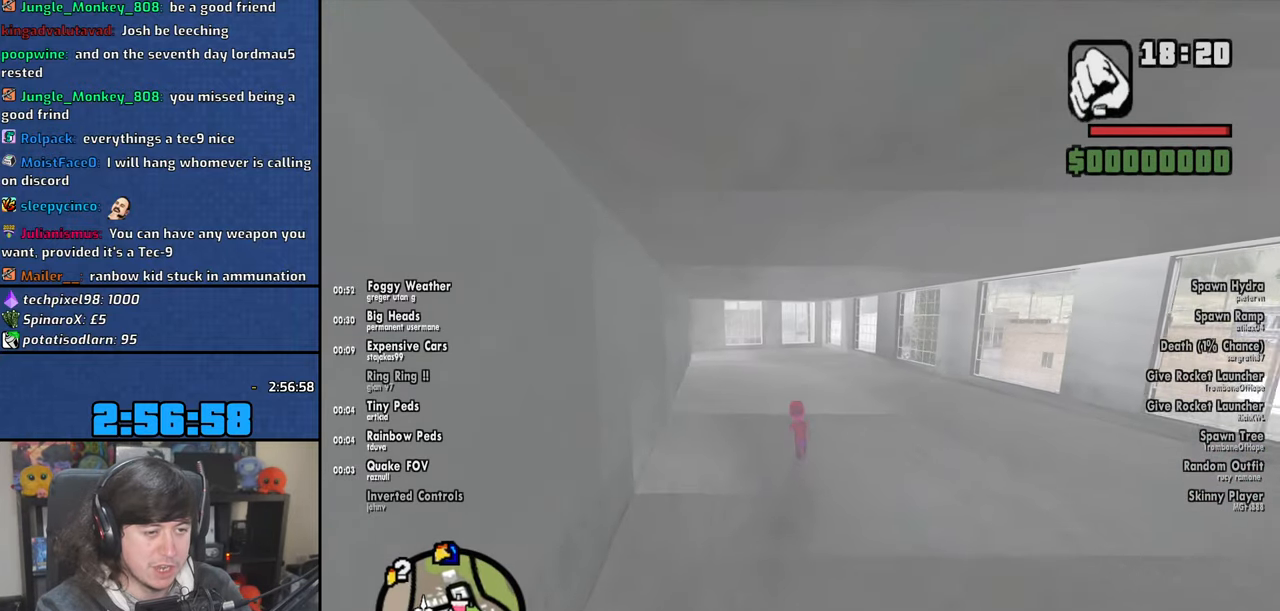
{"keys": ["w"], "mouse": [], "events": [[66, "space", "up"], [216, "space", "down"], [283, "space", "up"], [400, "space", "down"], [483, "space", "up"]]}
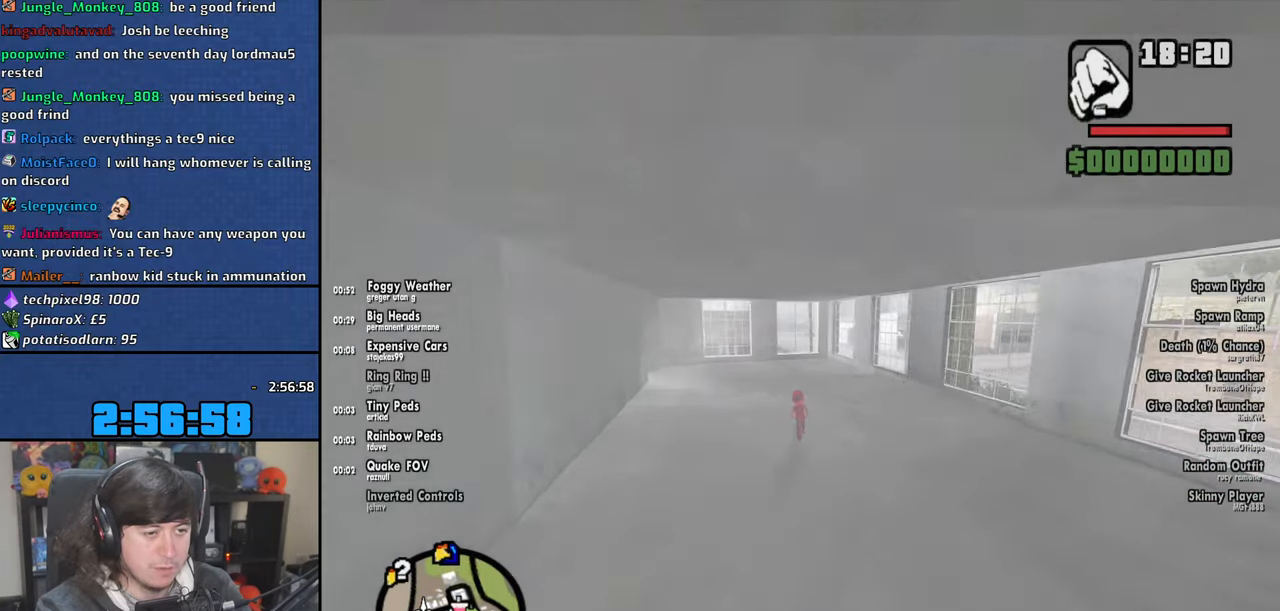
{"keys": ["w"], "mouse": [], "events": []}
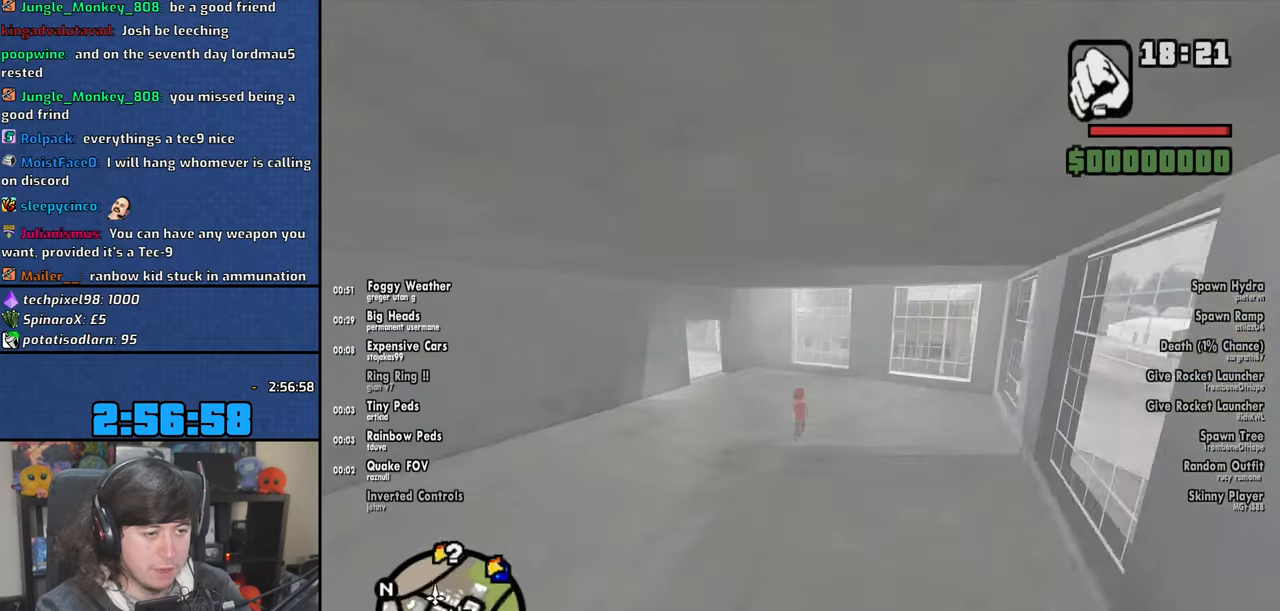
{"keys": ["w"], "mouse": [], "events": []}
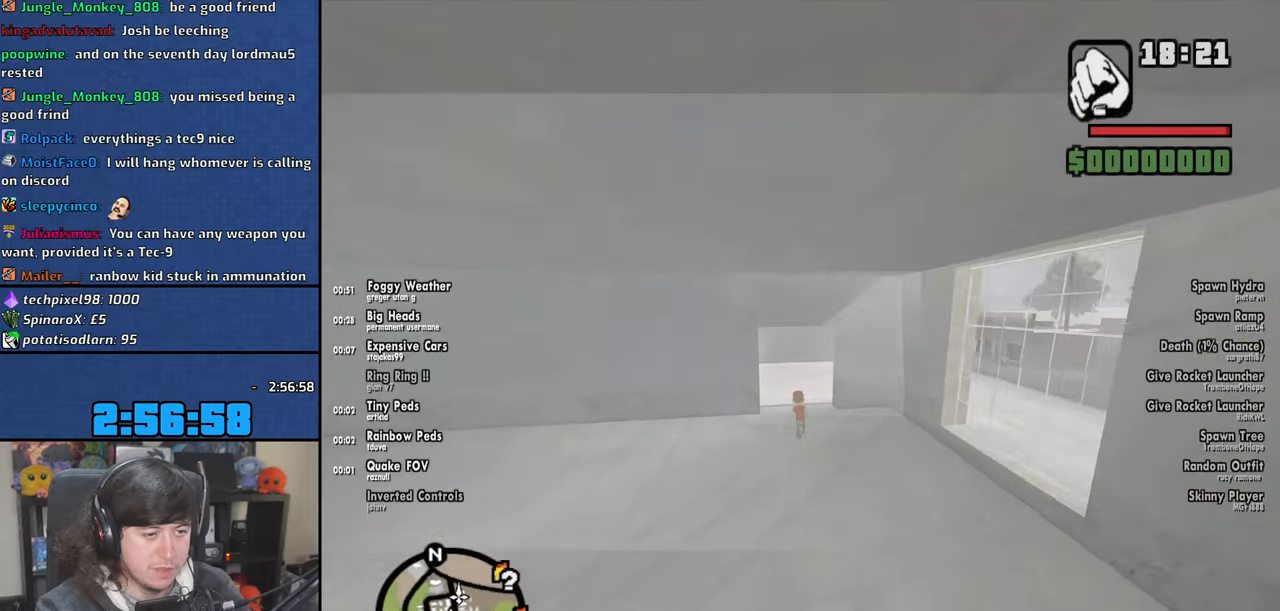
{"keys": ["w"], "mouse": [], "events": []}
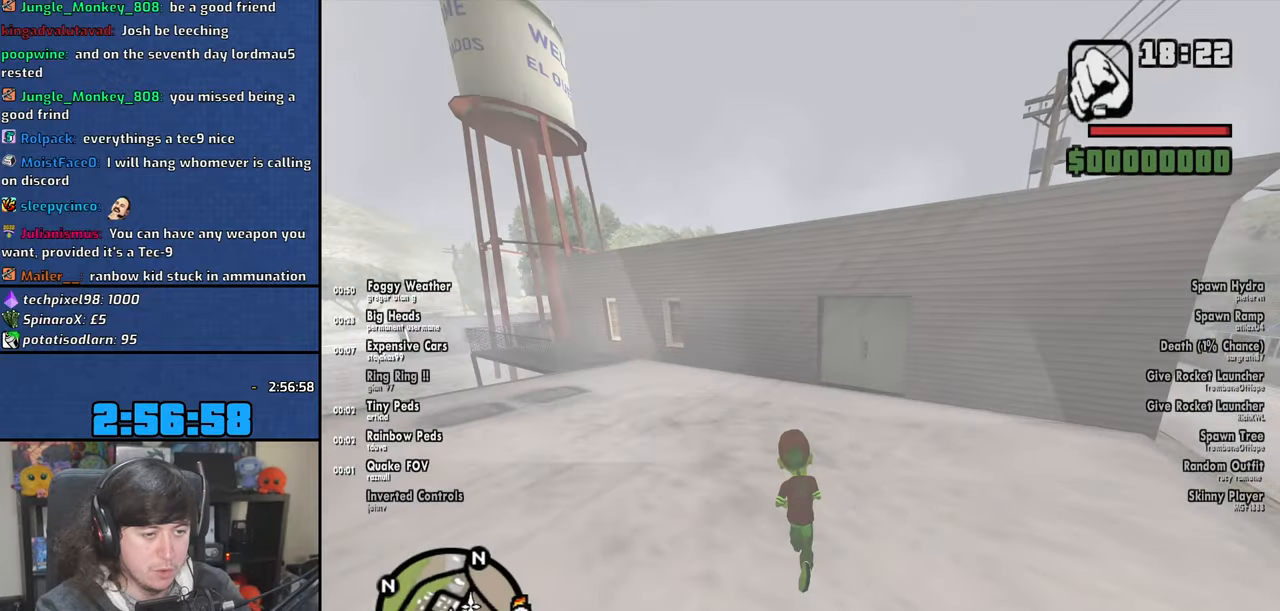
{"keys": ["w"], "mouse": [], "events": []}
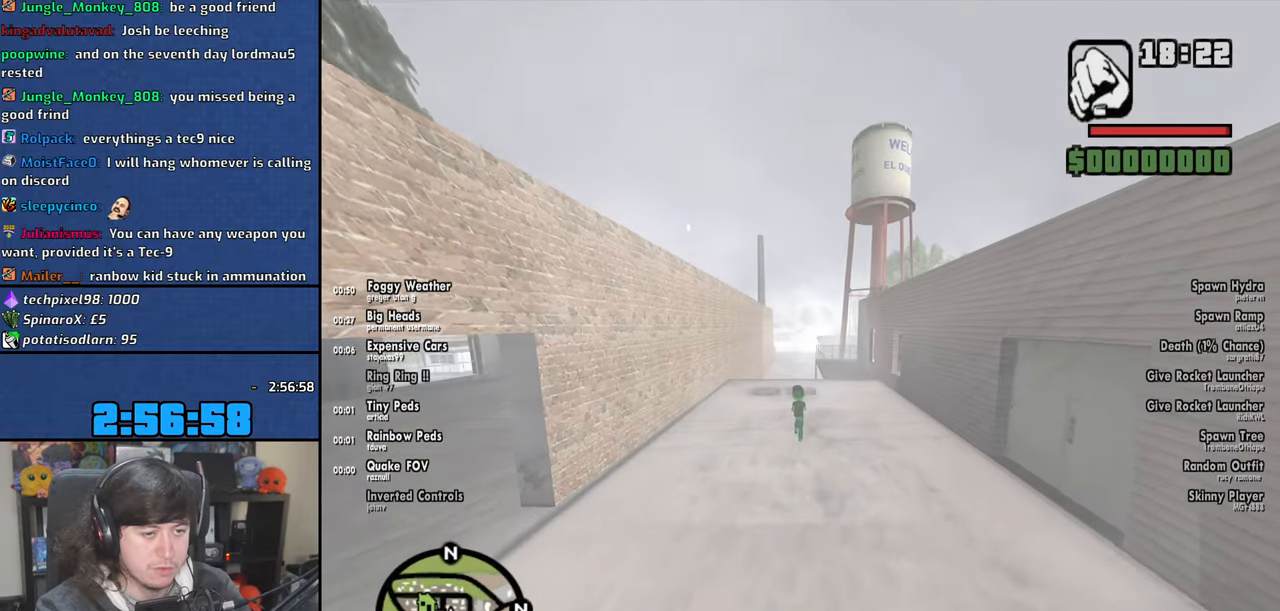
{"keys": ["w"], "mouse": [], "events": [[150, "a", "down"], [283, "a", "up"]]}
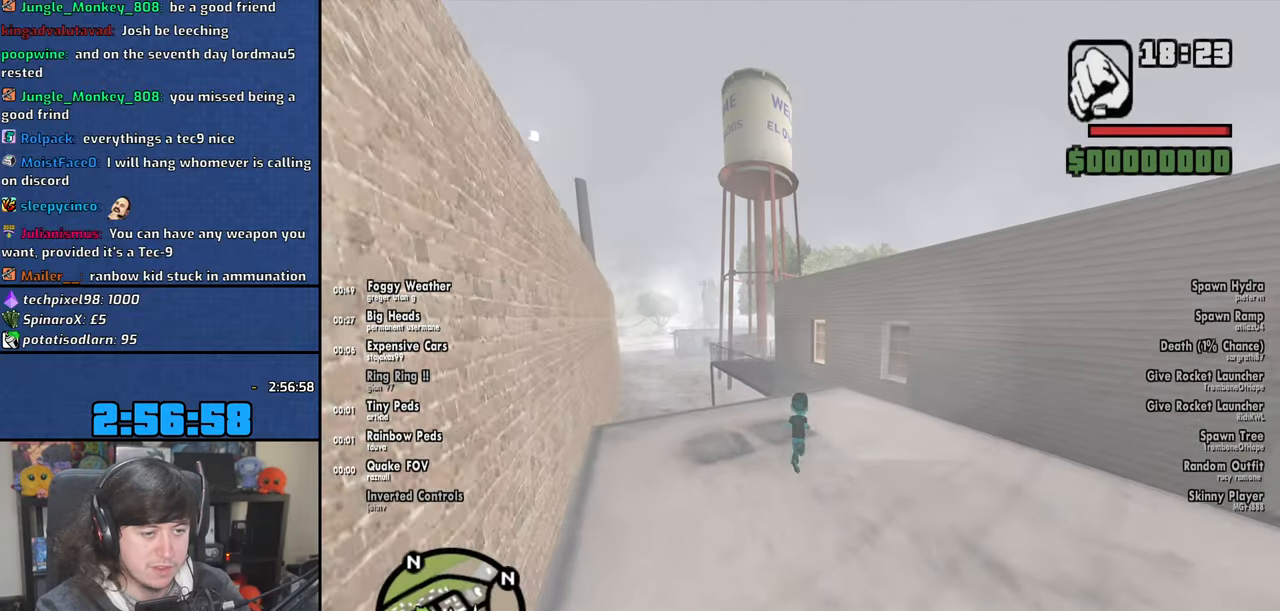
{"keys": ["w"], "mouse": [], "events": []}
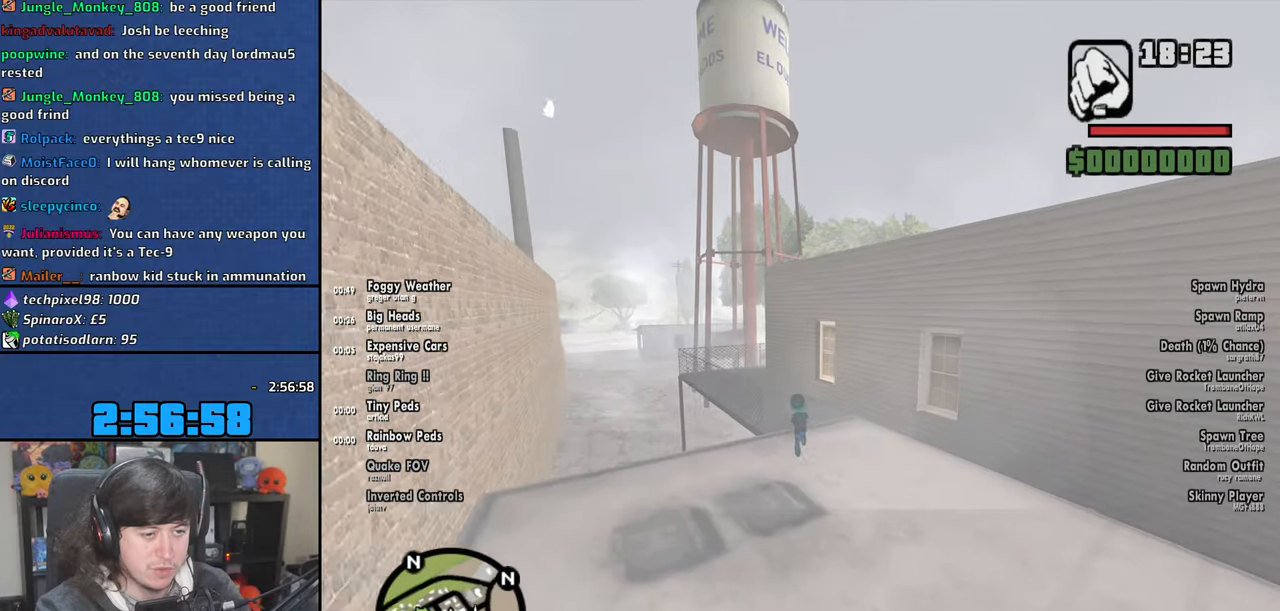
{"keys": ["a", "space", "w"], "mouse": [], "events": [[33, "space", "down"], [116, "space", "up"], [250, "space", "down"], [266, "a", "down"], [333, "space", "up"], [483, "space", "down"]]}
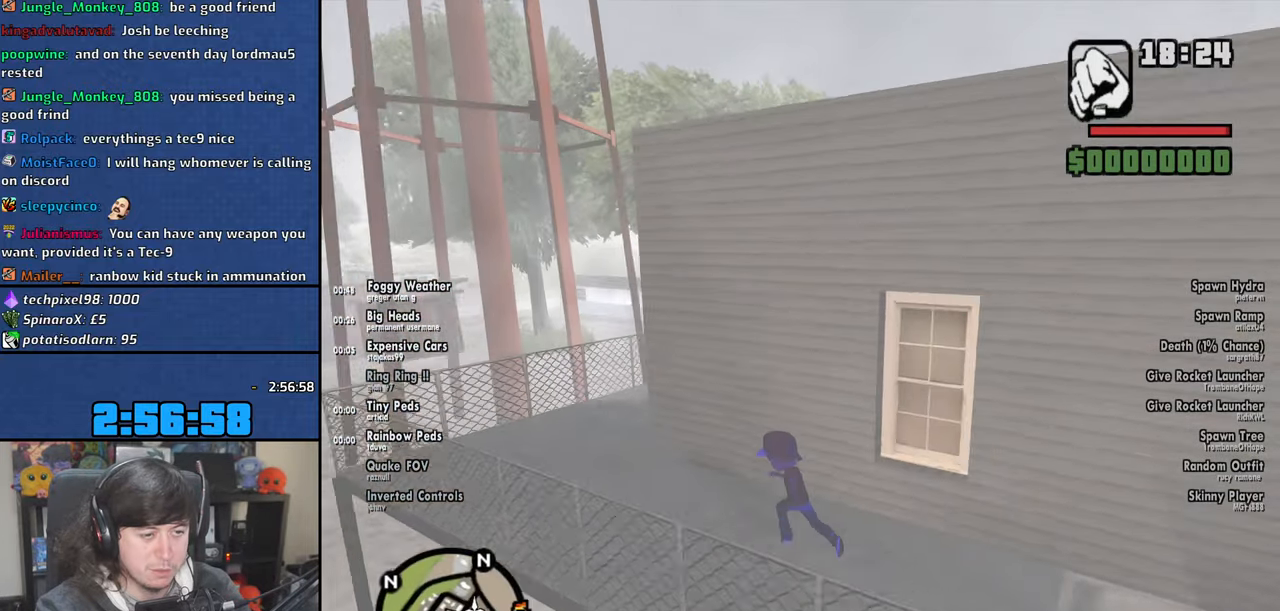
{"keys": ["w"], "mouse": [], "events": [[50, "space", "up"], [200, "space", "down"], [300, "space", "up"], [400, "a", "up"], [433, "space", "down"], [500, "space", "up"]]}
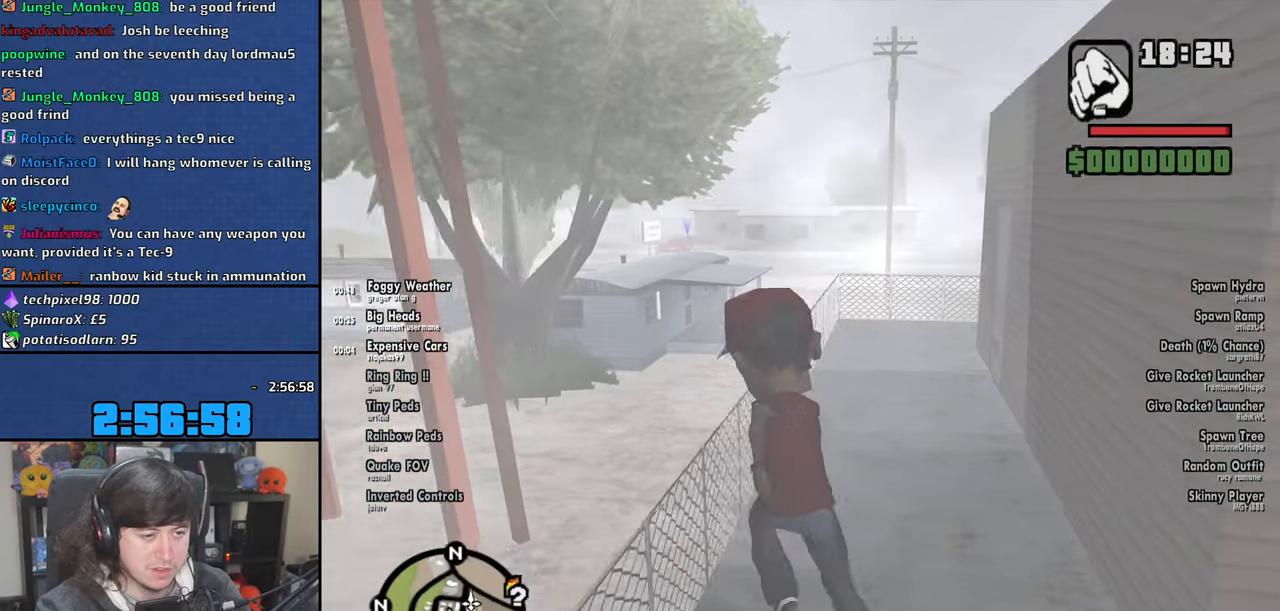
{"keys": ["w"], "mouse": [], "events": [[150, "space", "down"], [216, "space", "up"], [383, "space", "down"], [466, "space", "up"]]}
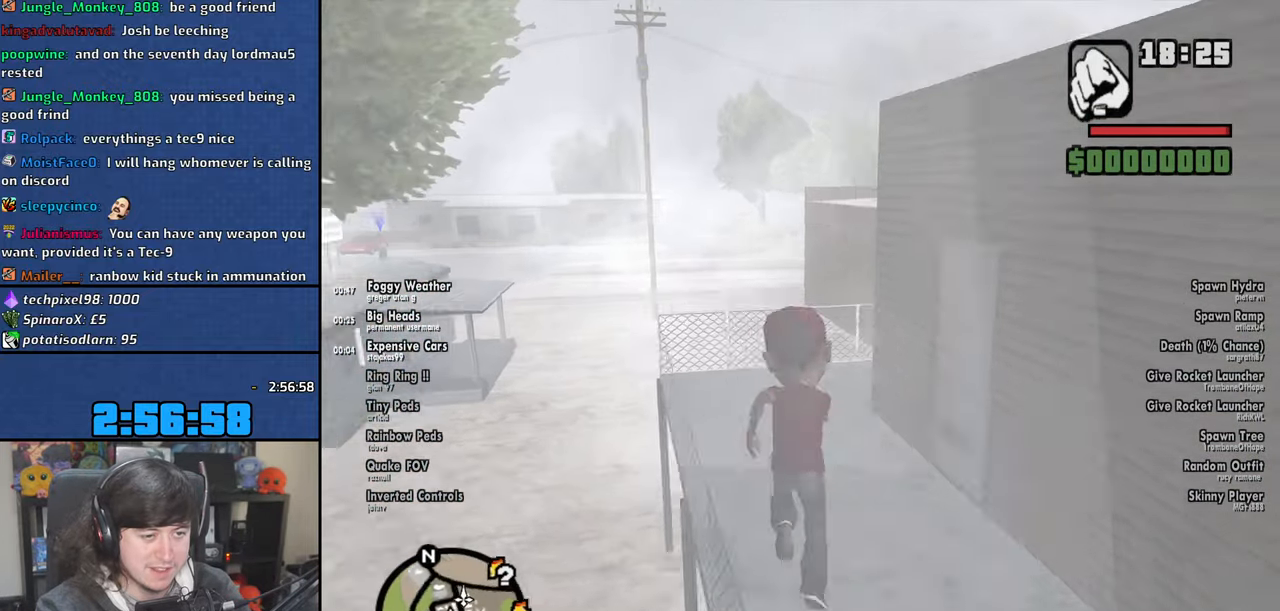
{"keys": ["w"], "mouse": [], "events": [[100, "space", "down"], [116, "a", "down"], [200, "space", "up"], [366, "space", "down"], [416, "a", "up"], [433, "space", "up"]]}
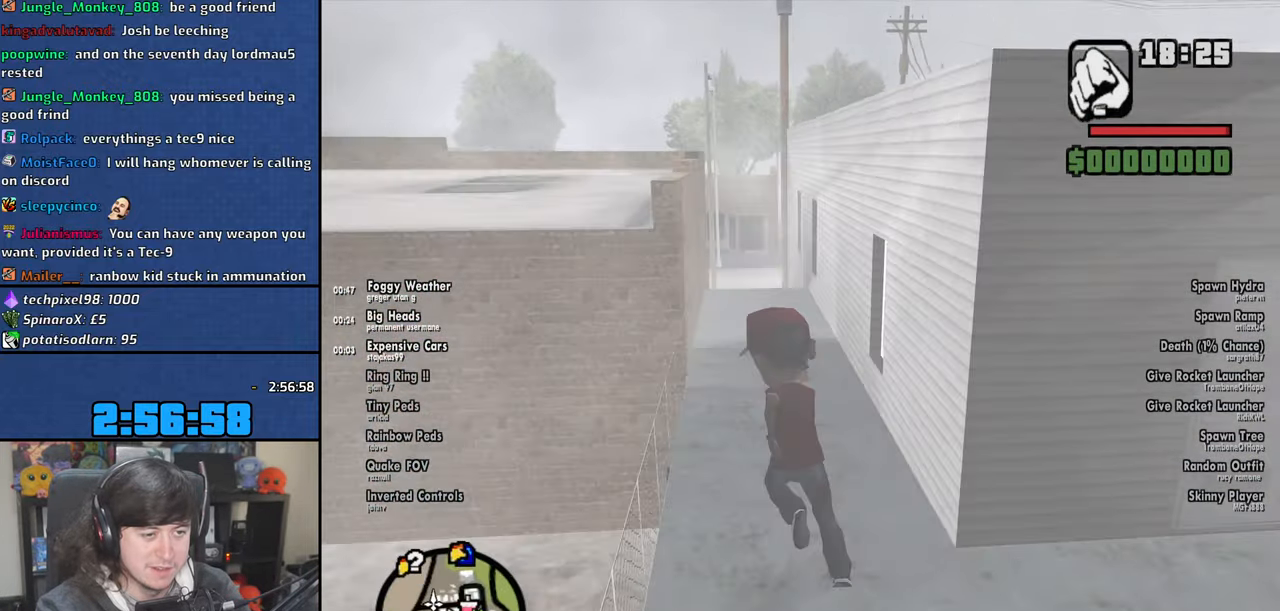
{"keys": ["w"], "mouse": [], "events": [[83, "space", "down"], [166, "space", "up"]]}
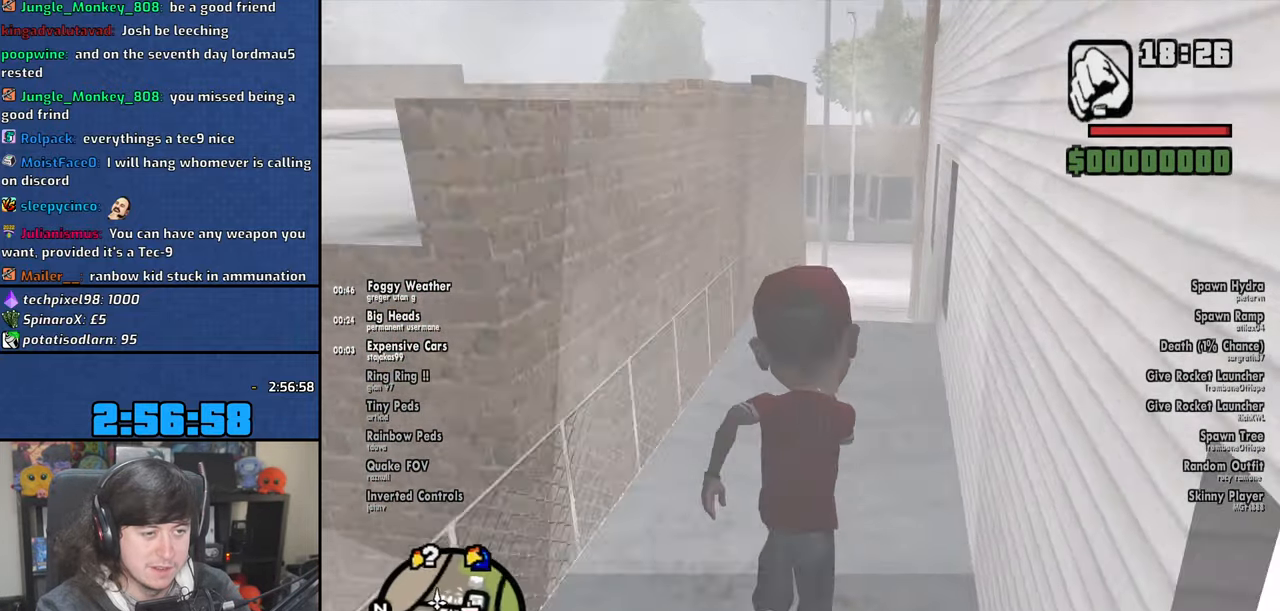
{"keys": ["shift", "w"], "mouse": [], "events": [[133, "shift", "down"]]}
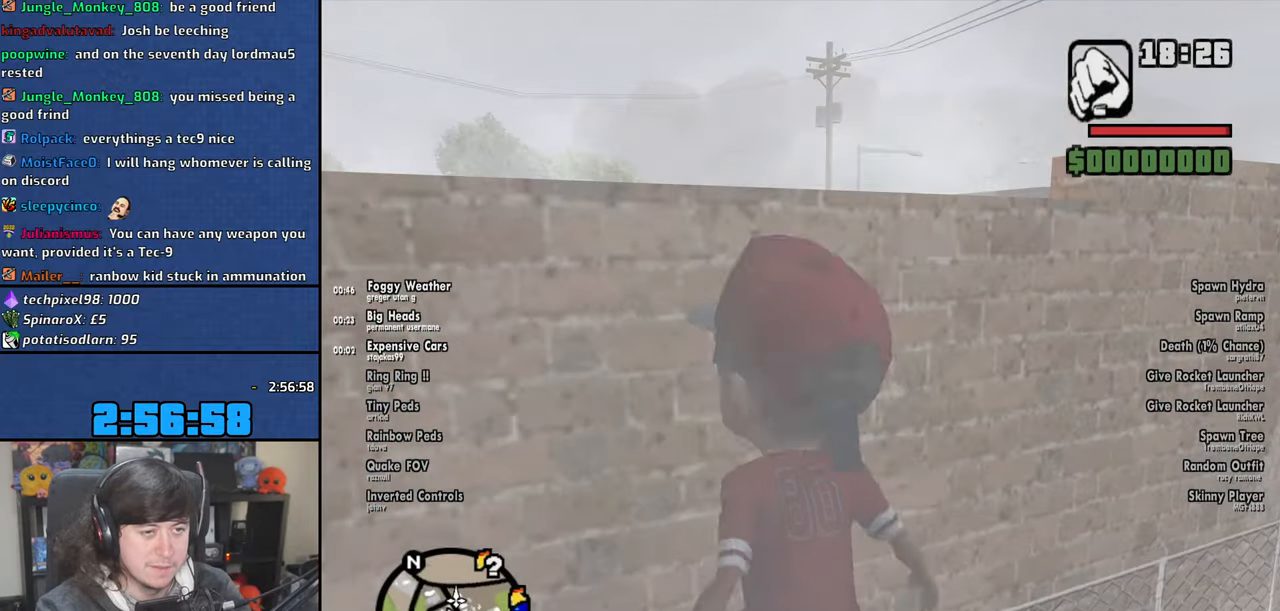
{"keys": ["shift", "w"], "mouse": [], "events": []}
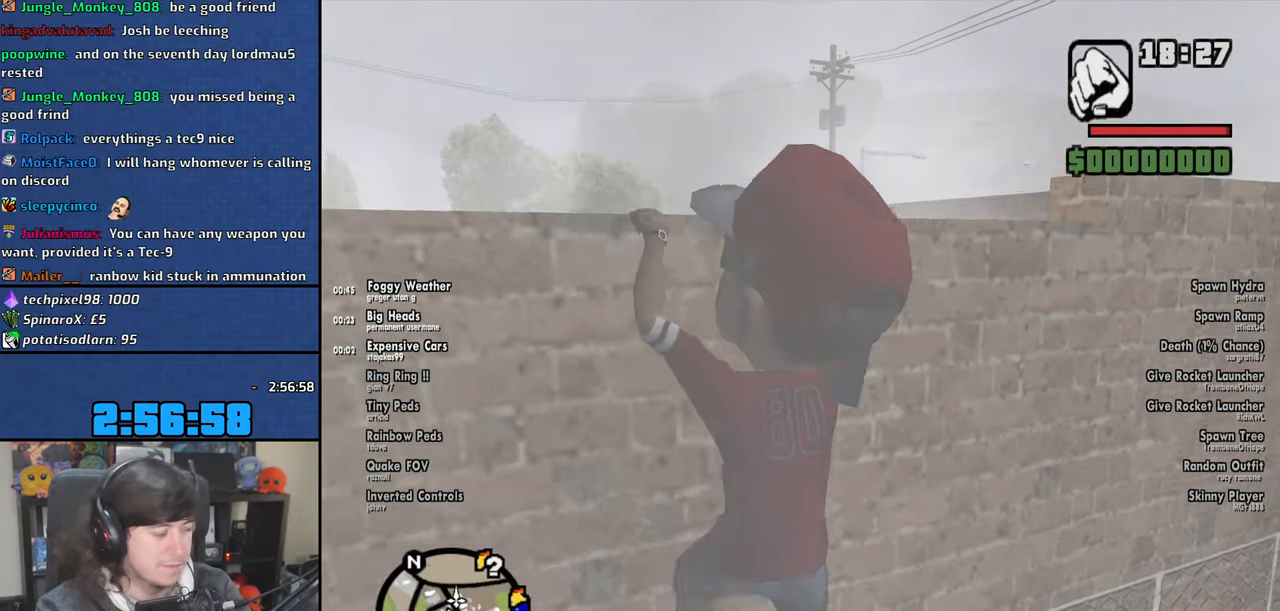
{"keys": [], "mouse": [], "events": [[316, "shift", "up"], [366, "w", "up"]]}
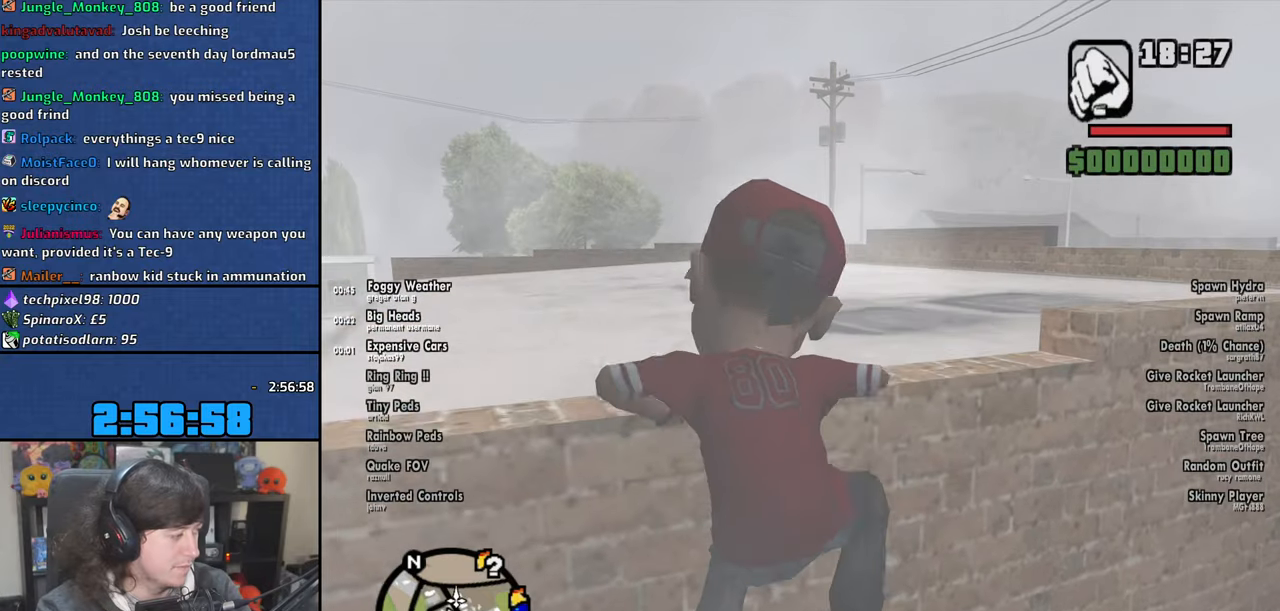
{"keys": ["w"], "mouse": [], "events": [[83, "w", "down"]]}